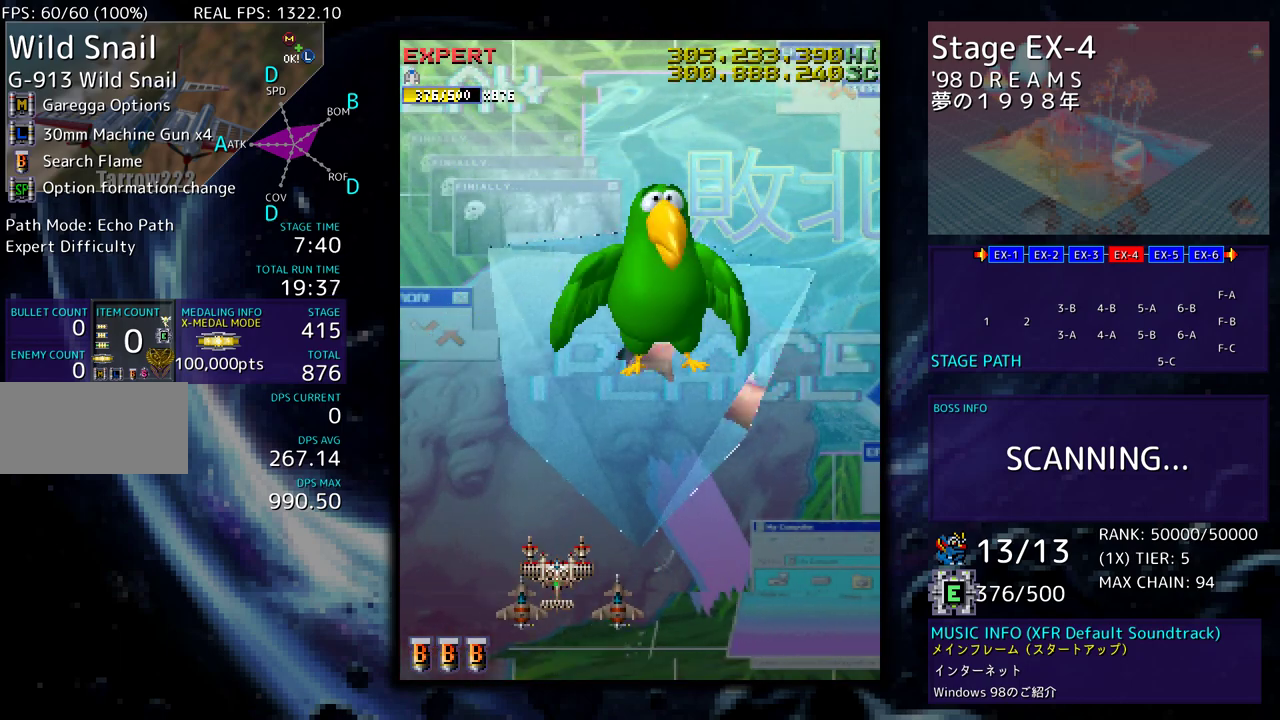
Gameplay with a controller; each line is a JSON object with the inputs held at the frame after it. "events" lists button and stick changes between this image and that frame as [ms after this image, input, new state], when the widget could be followed in between. Not read: L3 R3 other_buttons.
{"buttons": [], "events": [[33, "DPAD_LEFT", "down"], [33, "DPAD_UP", "down"], [133, "DPAD_LEFT", "up"], [133, "DPAD_UP", "up"]]}
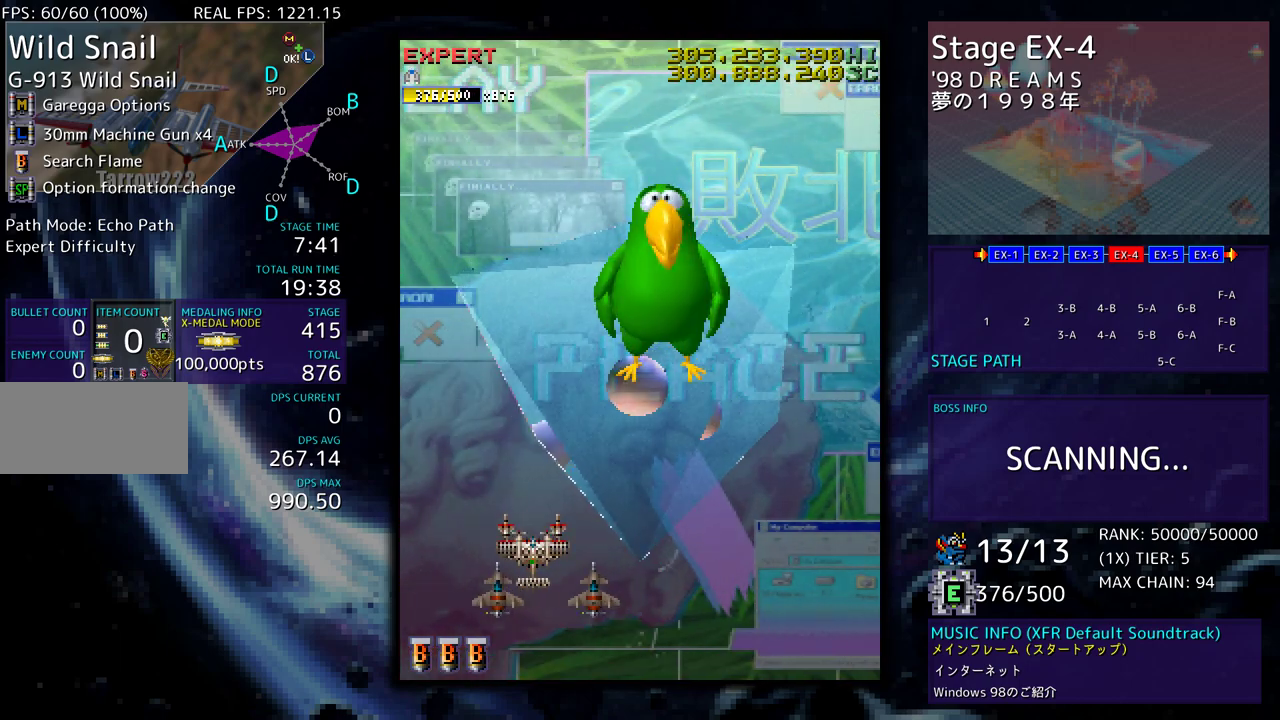
{"buttons": [], "events": [[250, "DPAD_DOWN", "down"], [500, "DPAD_DOWN", "up"]]}
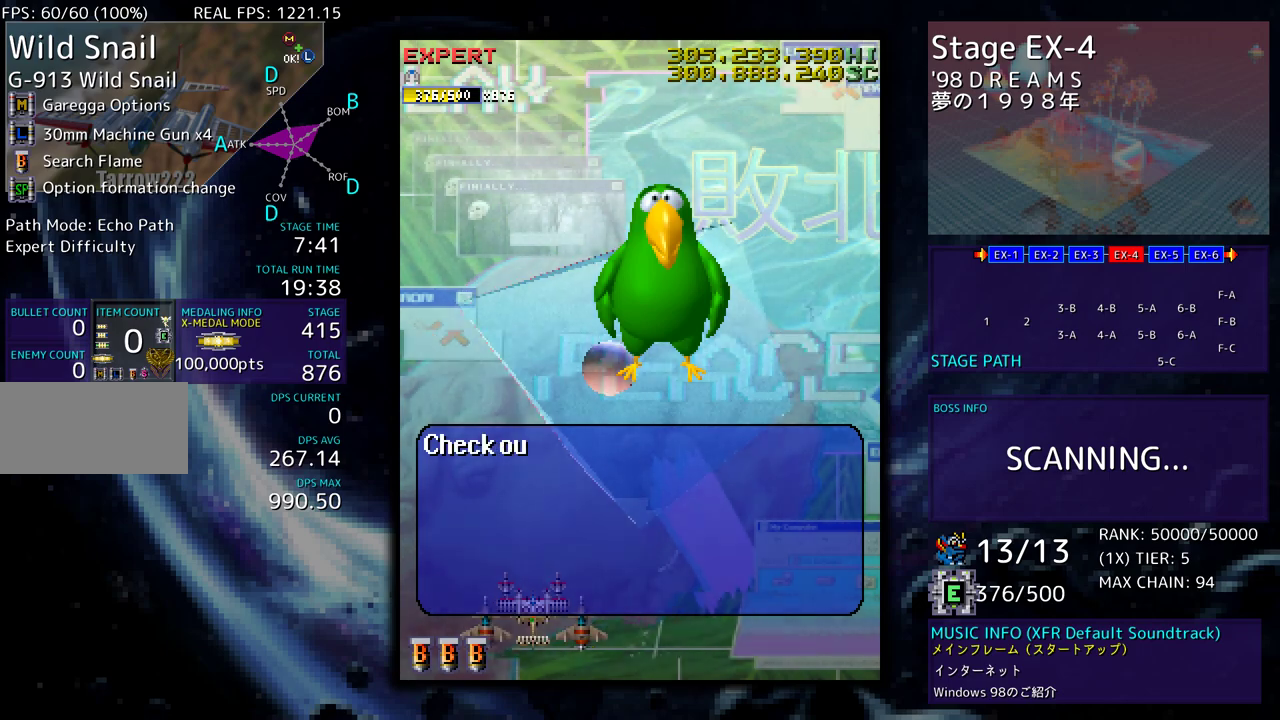
{"buttons": [], "events": []}
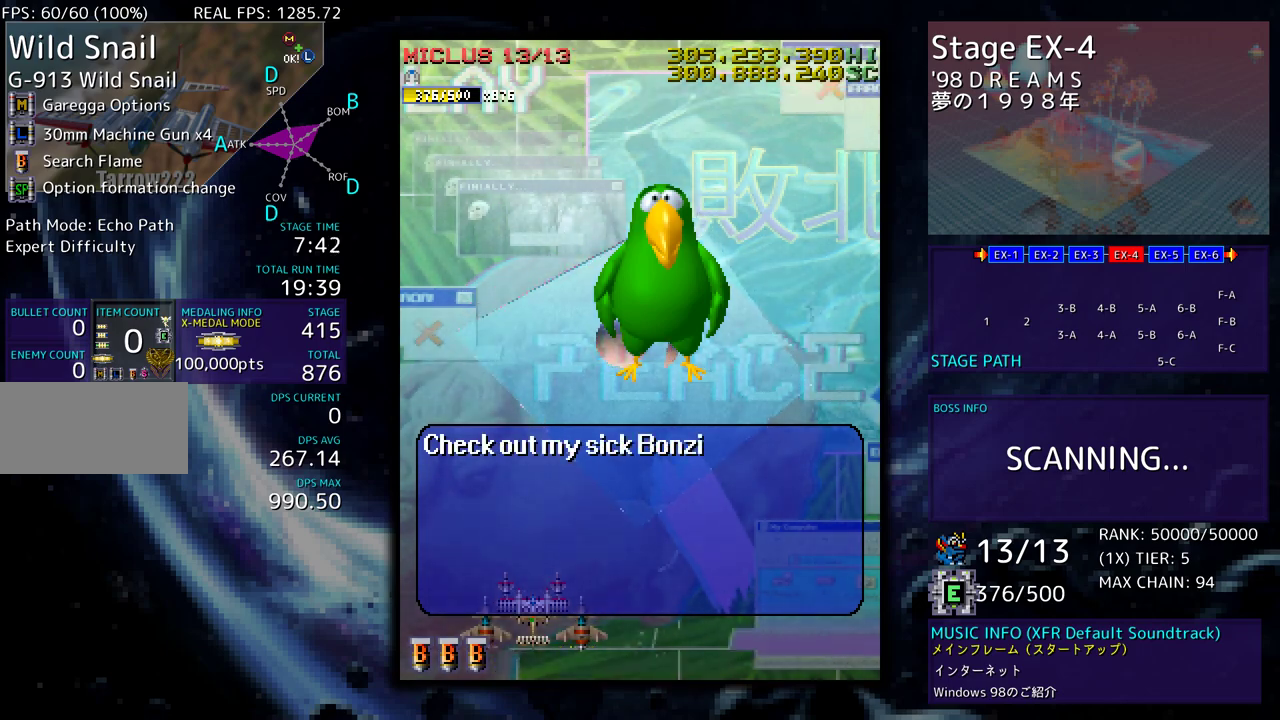
{"buttons": [], "events": []}
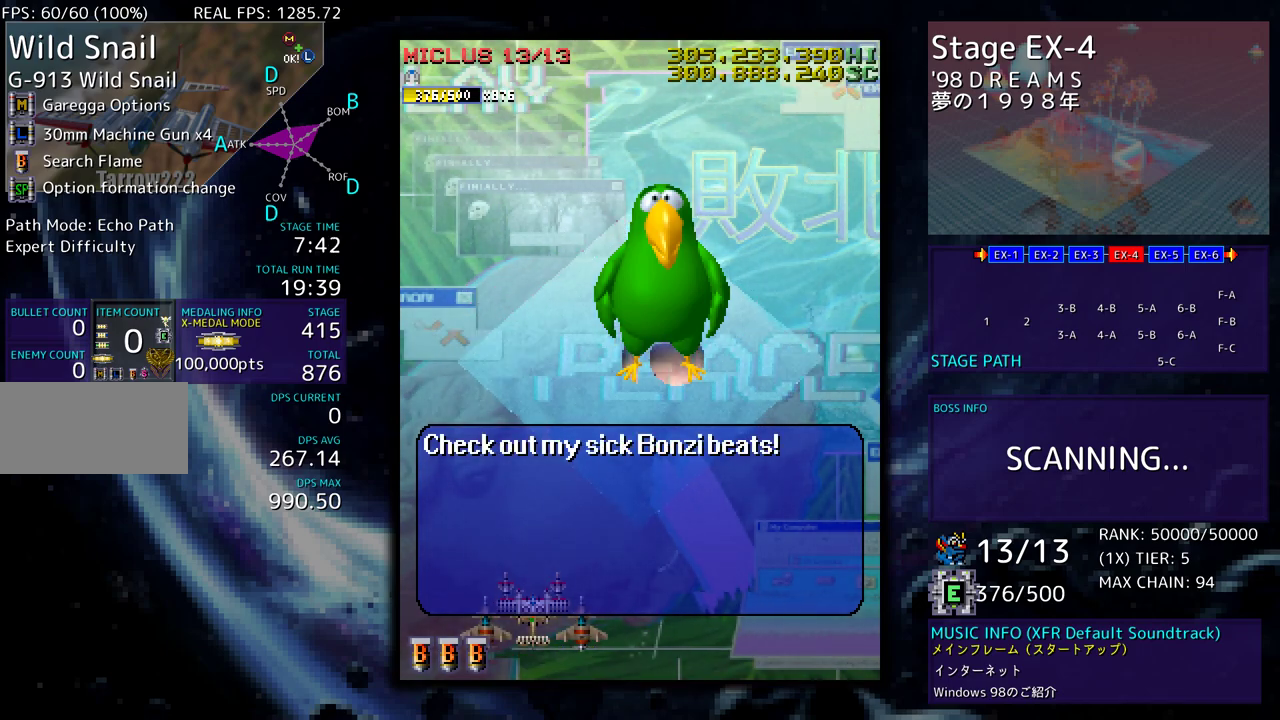
{"buttons": [], "events": [[250, "DPAD_RIGHT", "down"], [250, "DPAD_UP", "down"], [400, "DPAD_RIGHT", "up"], [400, "DPAD_UP", "up"]]}
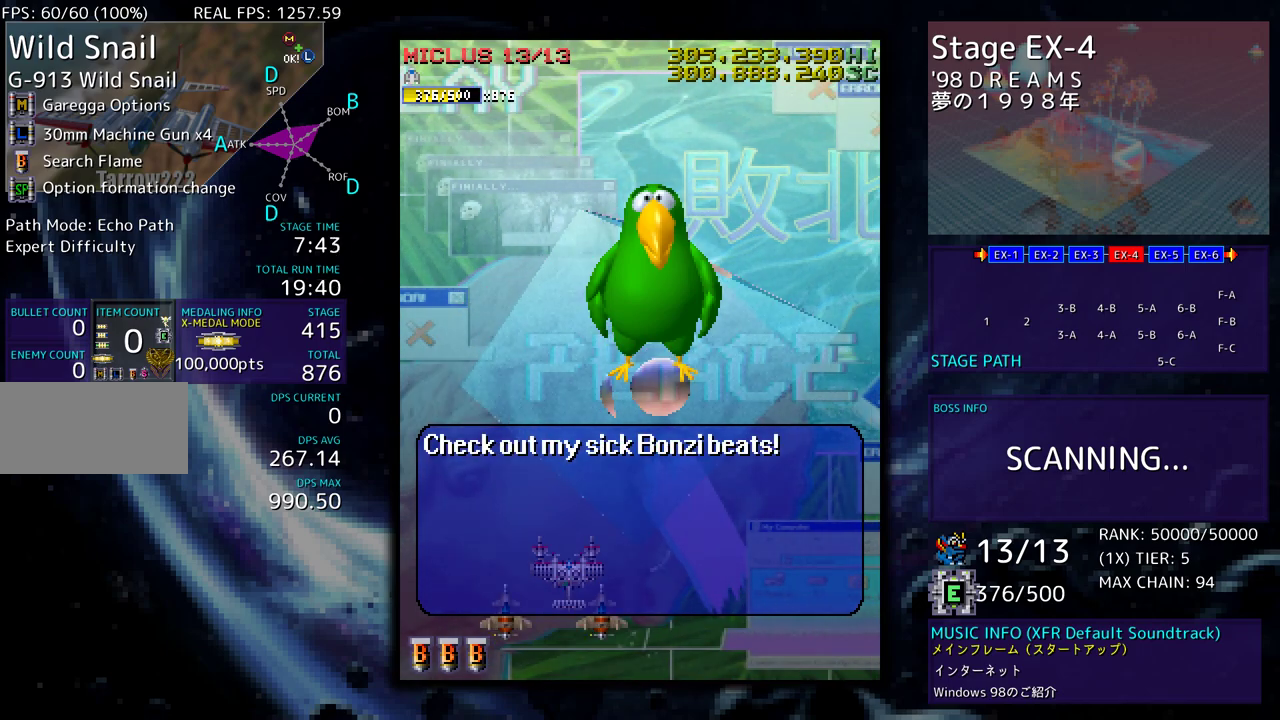
{"buttons": [], "events": [[167, "DPAD_LEFT", "down"], [200, "DPAD_LEFT", "up"]]}
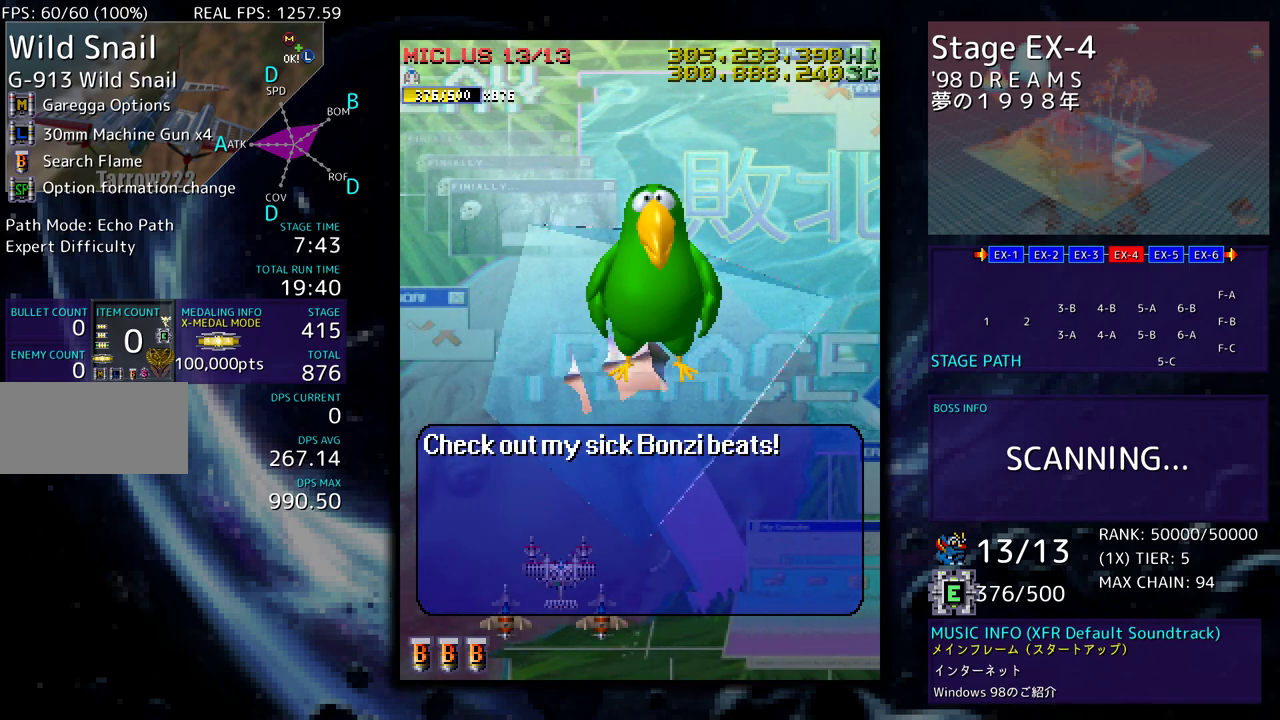
{"buttons": [], "events": [[400, "DPAD_LEFT", "down"], [467, "DPAD_LEFT", "up"]]}
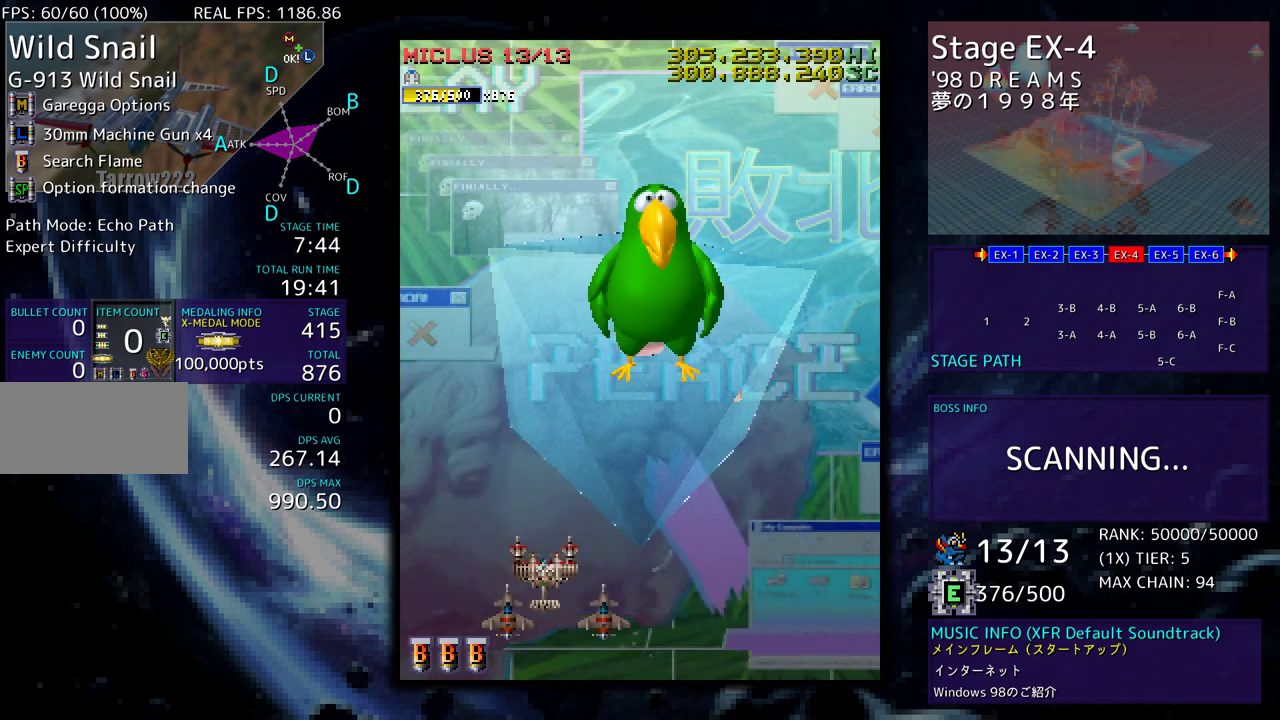
{"buttons": [], "events": []}
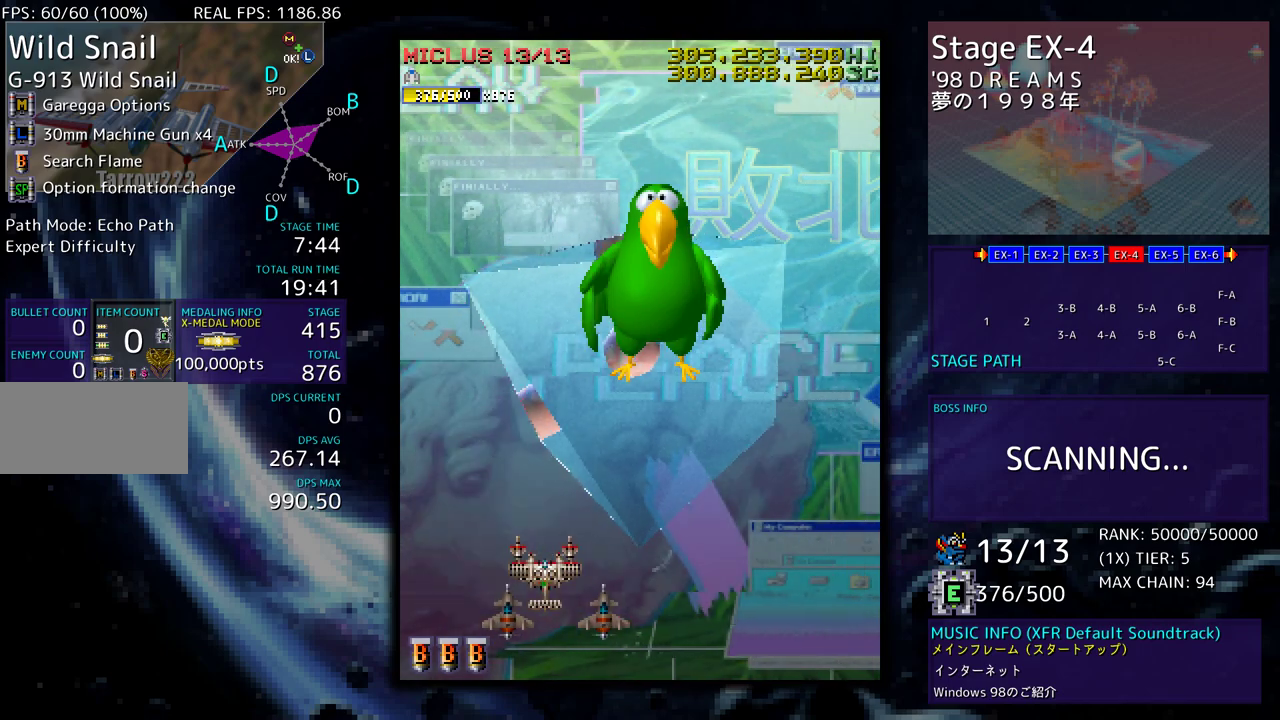
{"buttons": [], "events": []}
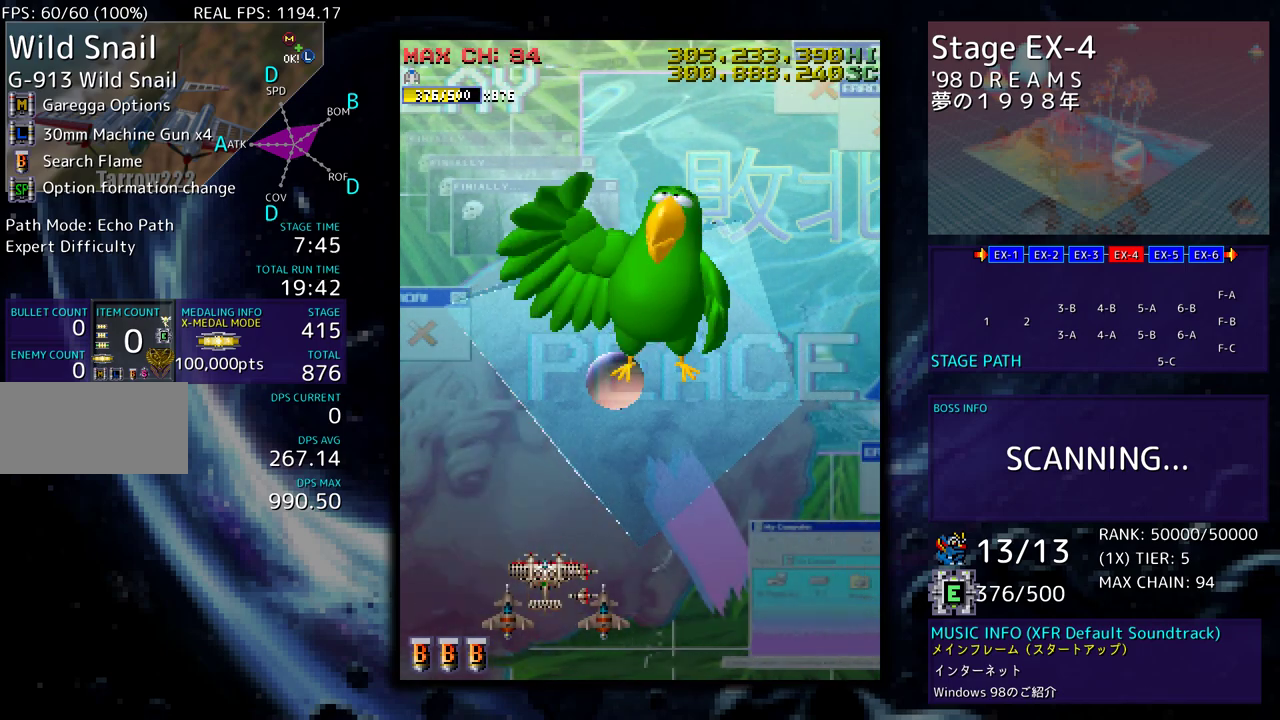
{"buttons": ["DPAD_DOWN", "DPAD_RIGHT"], "events": [[133, "DPAD_DOWN", "down"], [167, "DPAD_RIGHT", "down"], [300, "DPAD_RIGHT", "up"], [317, "DPAD_DOWN", "up"], [433, "DPAD_RIGHT", "down"], [467, "DPAD_DOWN", "down"]]}
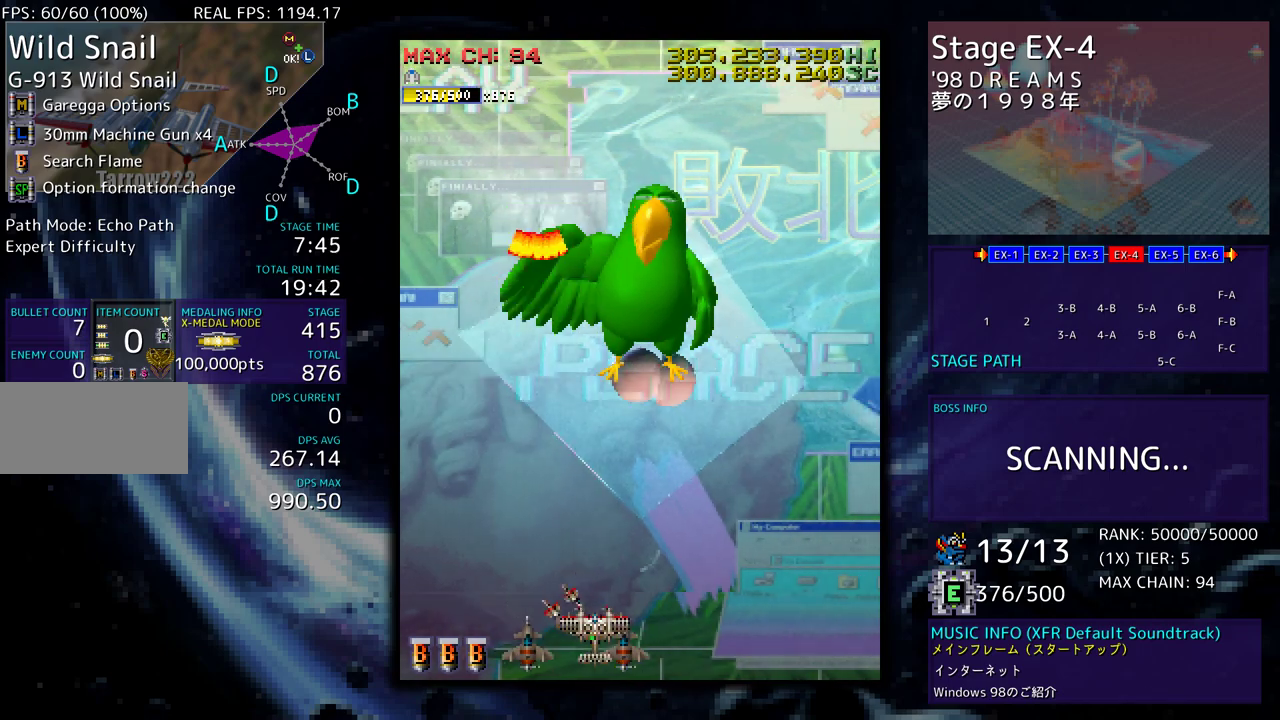
{"buttons": ["DPAD_UP", "DPAD_RIGHT"], "events": [[283, "DPAD_DOWN", "up"], [350, "DPAD_UP", "down"]]}
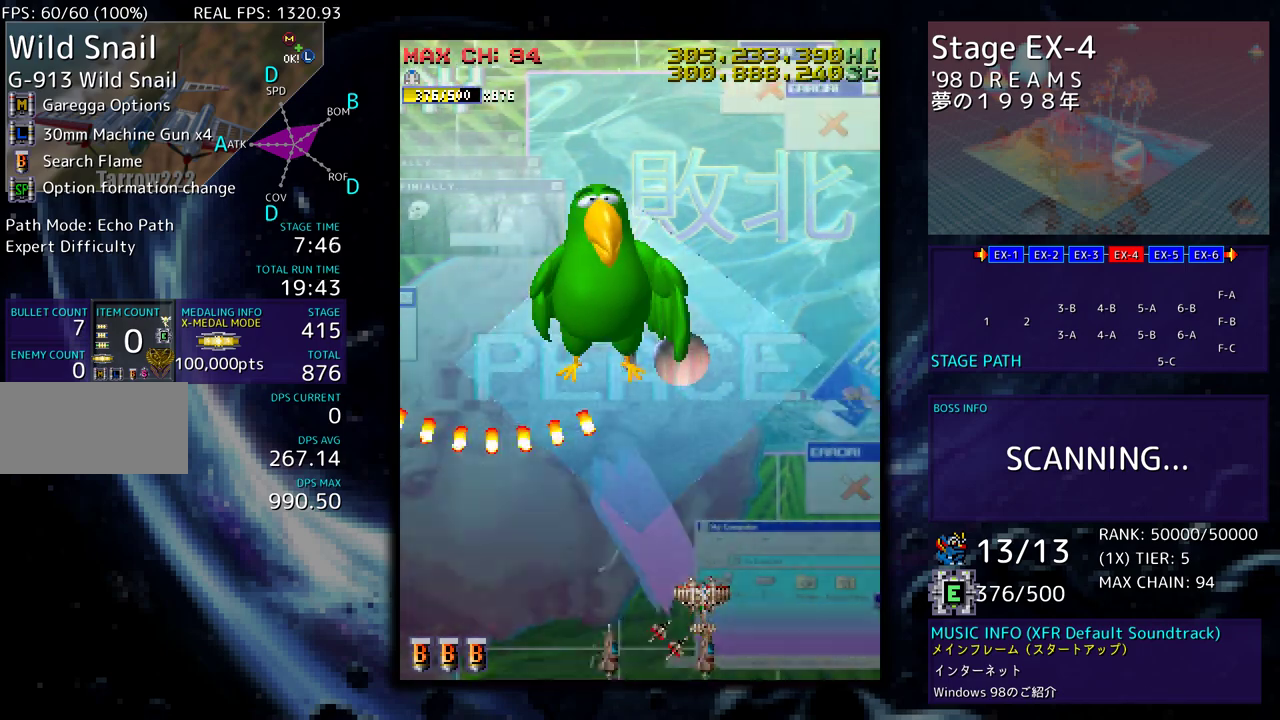
{"buttons": ["DPAD_DOWN", "DPAD_LEFT"], "events": [[250, "DPAD_RIGHT", "up"], [300, "DPAD_LEFT", "down"], [383, "DPAD_UP", "up"], [433, "DPAD_DOWN", "down"]]}
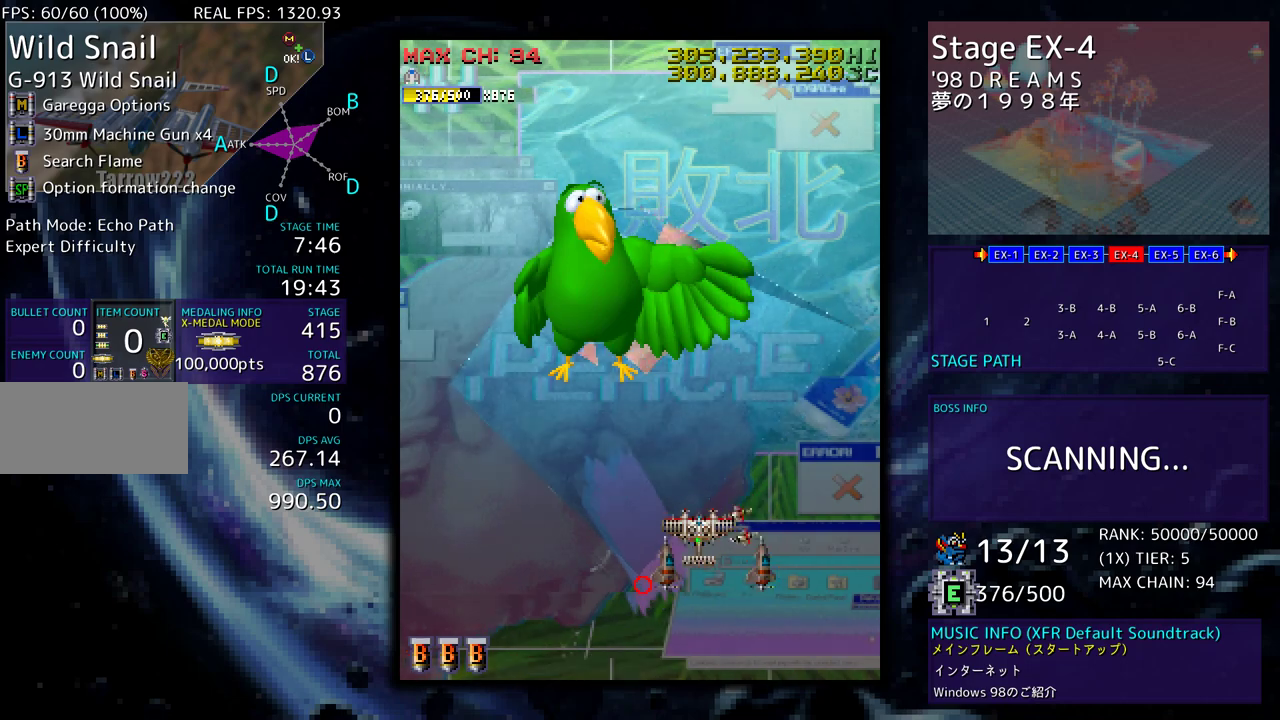
{"buttons": ["DPAD_DOWN", "DPAD_LEFT"], "events": []}
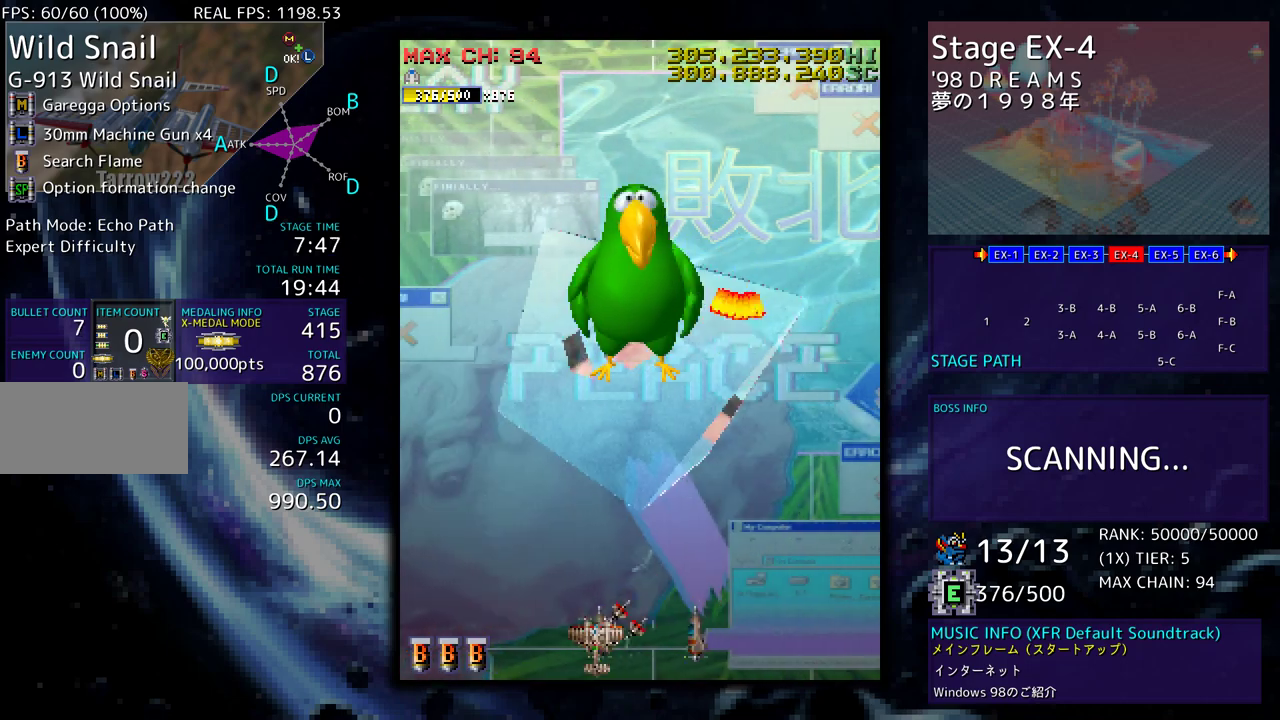
{"buttons": ["DPAD_UP", "DPAD_LEFT"], "events": [[67, "DPAD_DOWN", "up"], [117, "DPAD_UP", "down"]]}
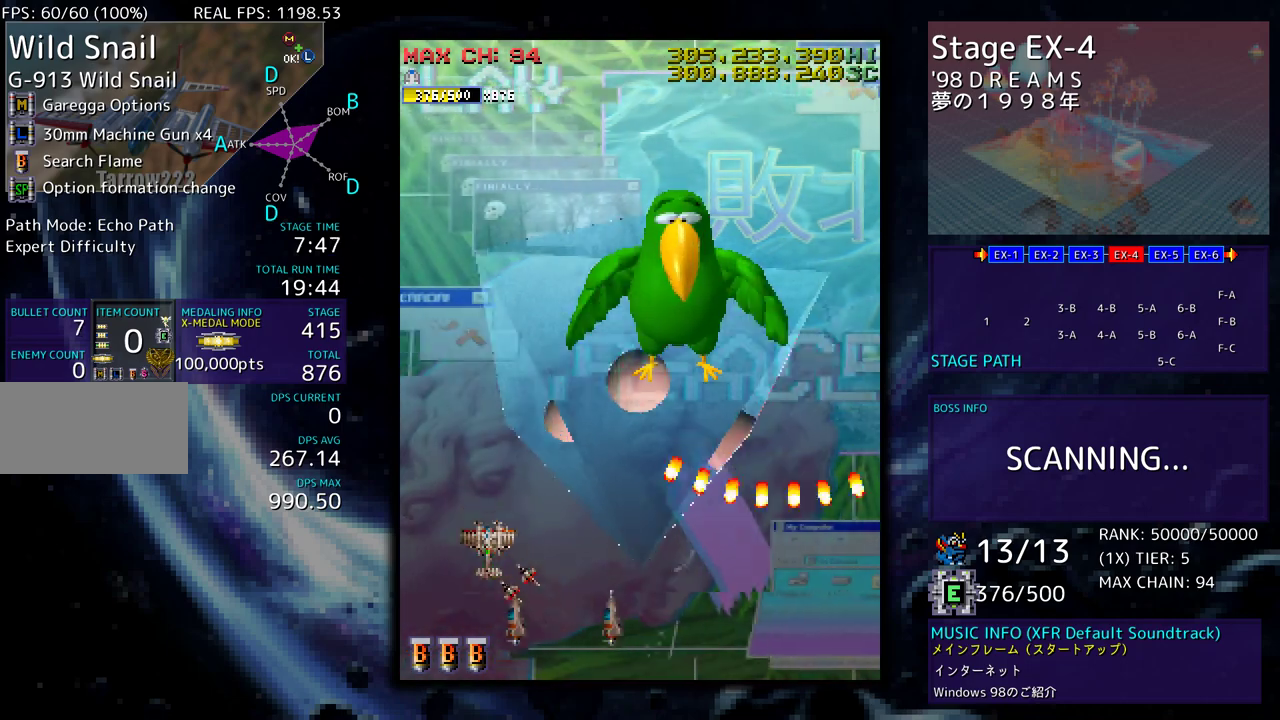
{"buttons": ["DPAD_DOWN", "DPAD_RIGHT"], "events": [[33, "DPAD_LEFT", "up"], [200, "DPAD_RIGHT", "down"], [367, "DPAD_UP", "up"], [467, "DPAD_DOWN", "down"]]}
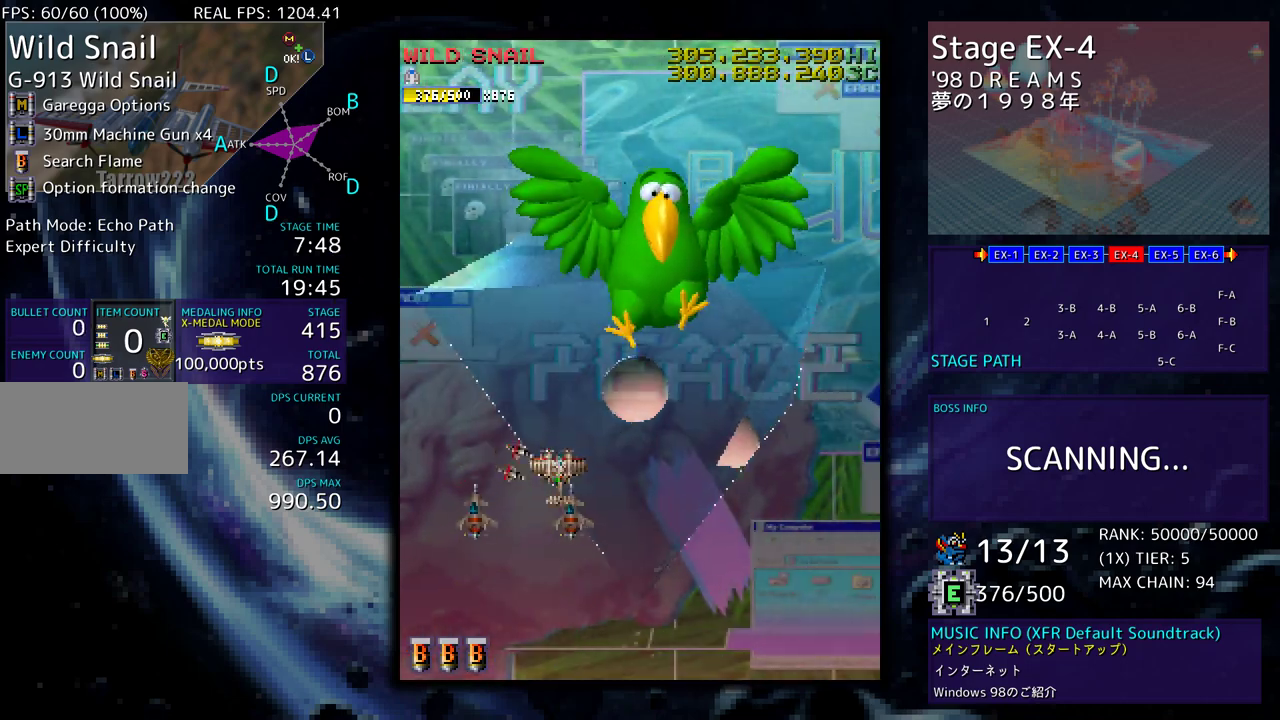
{"buttons": ["DPAD_RIGHT"], "events": [[483, "DPAD_DOWN", "up"]]}
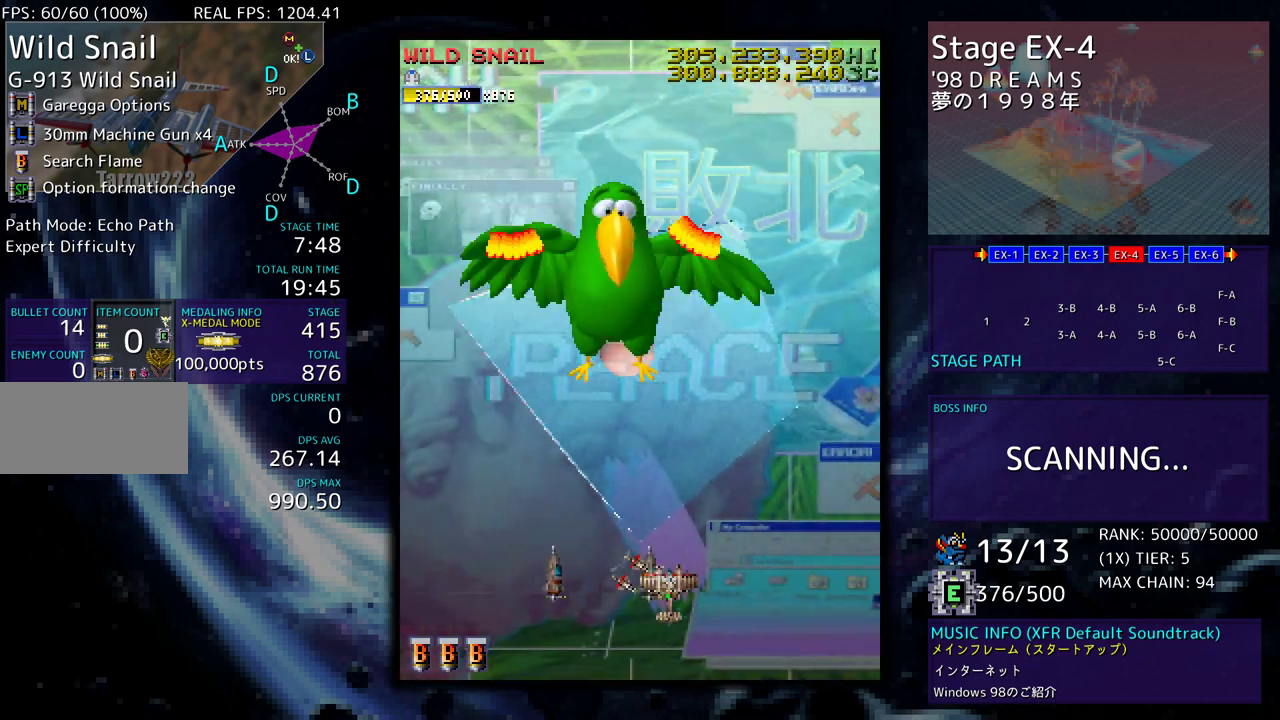
{"buttons": ["DPAD_UP", "DPAD_RIGHT"], "events": [[333, "DPAD_UP", "down"]]}